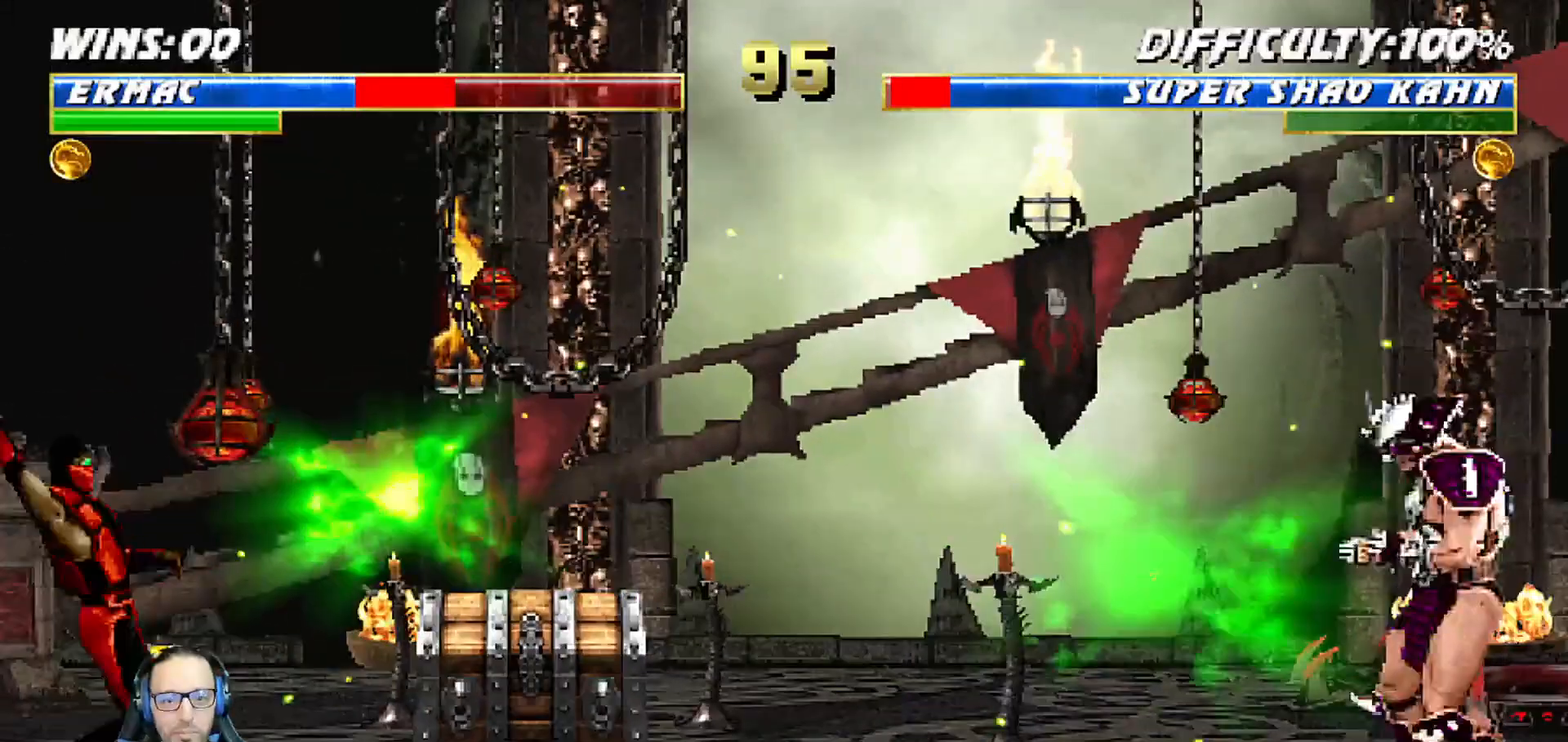
Gameplay with a controller (PlayStation layout); each line is a JSON object with the inputs held at the frame after it (dt_ms = milliseconds from this image to that frame). "events" lists button and stick changes between this image and that frame as [ms after this image, input, new state], when the widget could be followed in between.
{"dt_ms": 1000, "buttons": [], "left_stick": "center", "right_stick": "center", "events": [[233, "DPAD_RIGHT", "down"], [233, "L1", "down"], [250, "DPAD_RIGHT", "up"], [283, "L1", "up"], [350, "DPAD_DOWN", "down"], [383, "DPAD_LEFT", "down"], [417, "CROSS", "down"], [417, "DPAD_DOWN", "up"], [517, "CROSS", "up"], [517, "DPAD_LEFT", "up"], [567, "CROSS", "down"], [567, "DPAD_DOWN", "down"], [600, "DPAD_LEFT", "down"], [650, "DPAD_DOWN", "up"], [667, "CROSS", "up"], [717, "CROSS", "down"], [733, "DPAD_LEFT", "up"], [817, "DPAD_DOWN", "down"], [867, "CROSS", "up"], [883, "DPAD_DOWN", "up"]]}
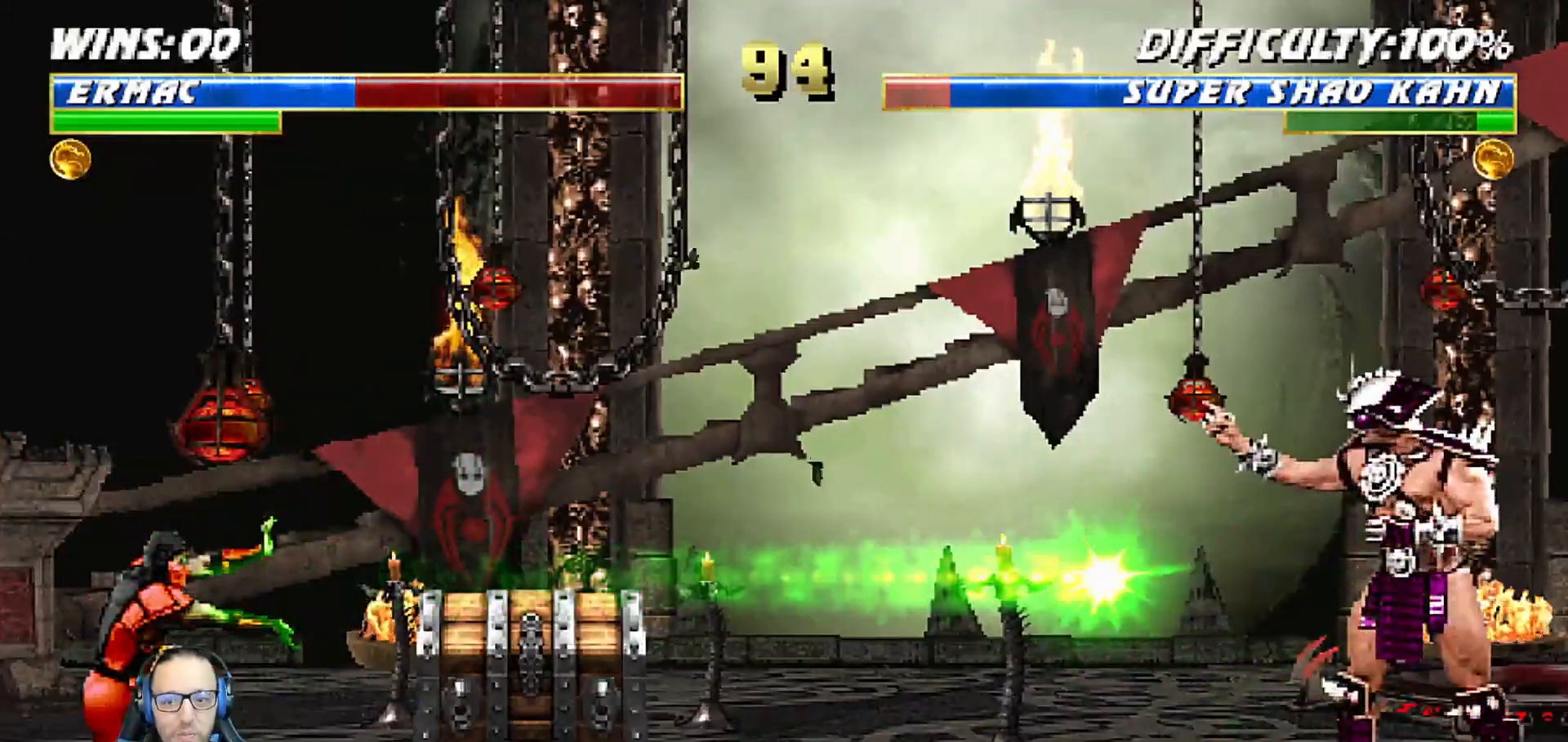
{"dt_ms": 500, "buttons": ["CROSS"], "left_stick": "center", "right_stick": "center", "events": [[33, "DPAD_DOWN", "down"], [83, "DPAD_LEFT", "down"], [133, "CROSS", "down"], [133, "DPAD_DOWN", "up"], [167, "DPAD_LEFT", "up"], [267, "DPAD_DOWN", "down"], [317, "DPAD_LEFT", "down"], [383, "DPAD_DOWN", "up"], [467, "DPAD_LEFT", "up"]]}
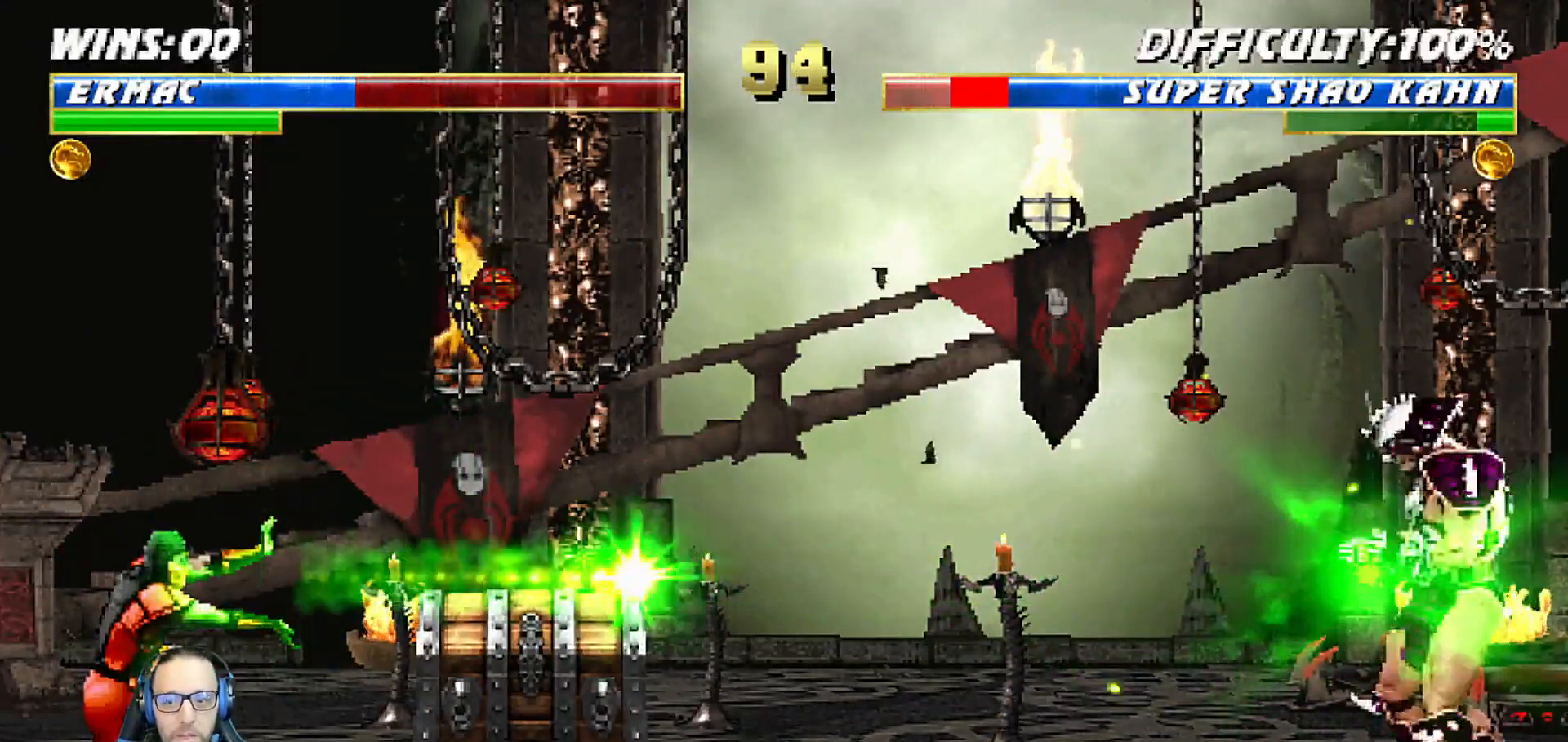
{"dt_ms": 500, "buttons": ["L1", "DPAD_RIGHT"], "left_stick": "center", "right_stick": "center", "events": [[83, "CROSS", "up"], [350, "DPAD_RIGHT", "down"], [400, "L1", "down"]]}
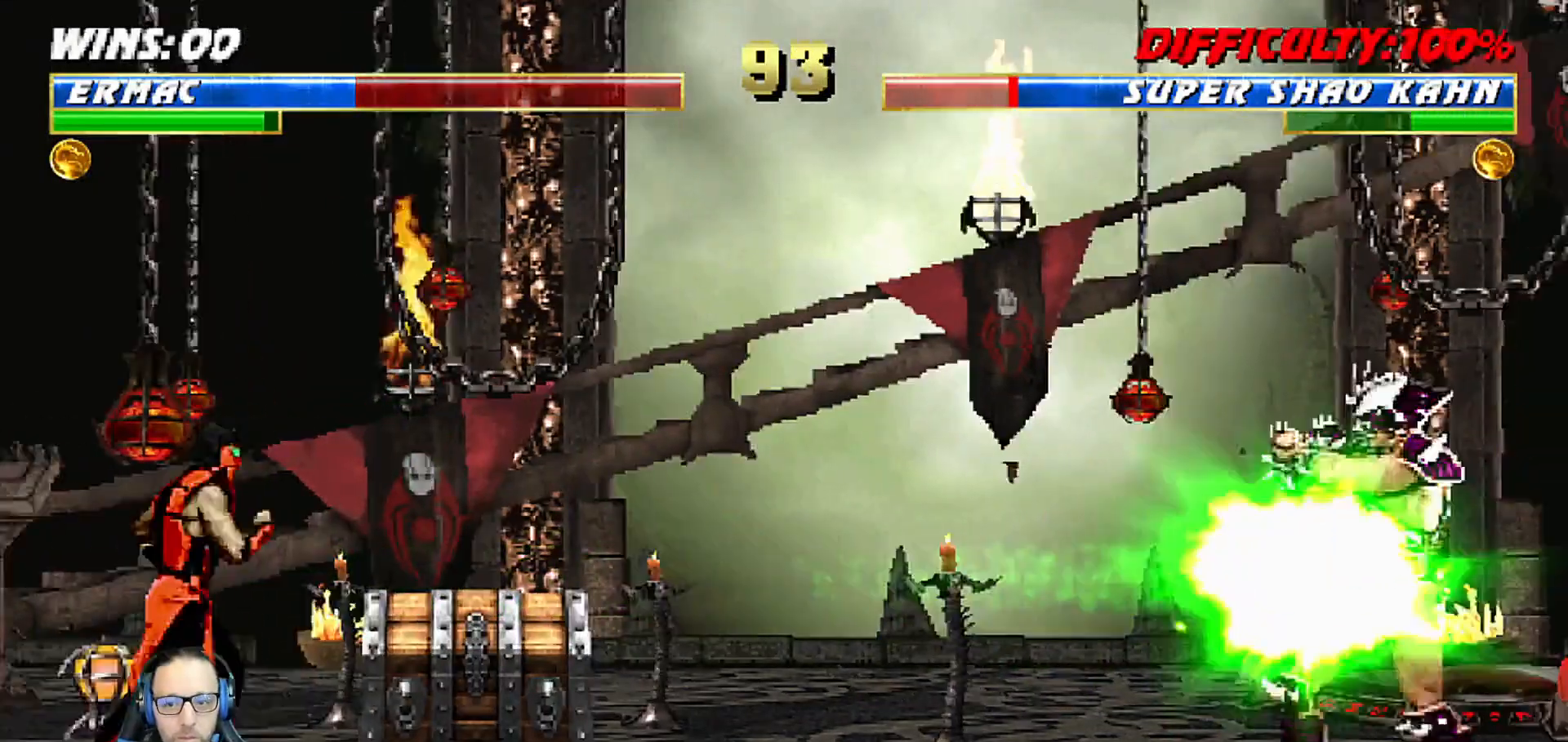
{"dt_ms": 500, "buttons": ["L1", "DPAD_UP", "DPAD_RIGHT"], "left_stick": "center", "right_stick": "center"}
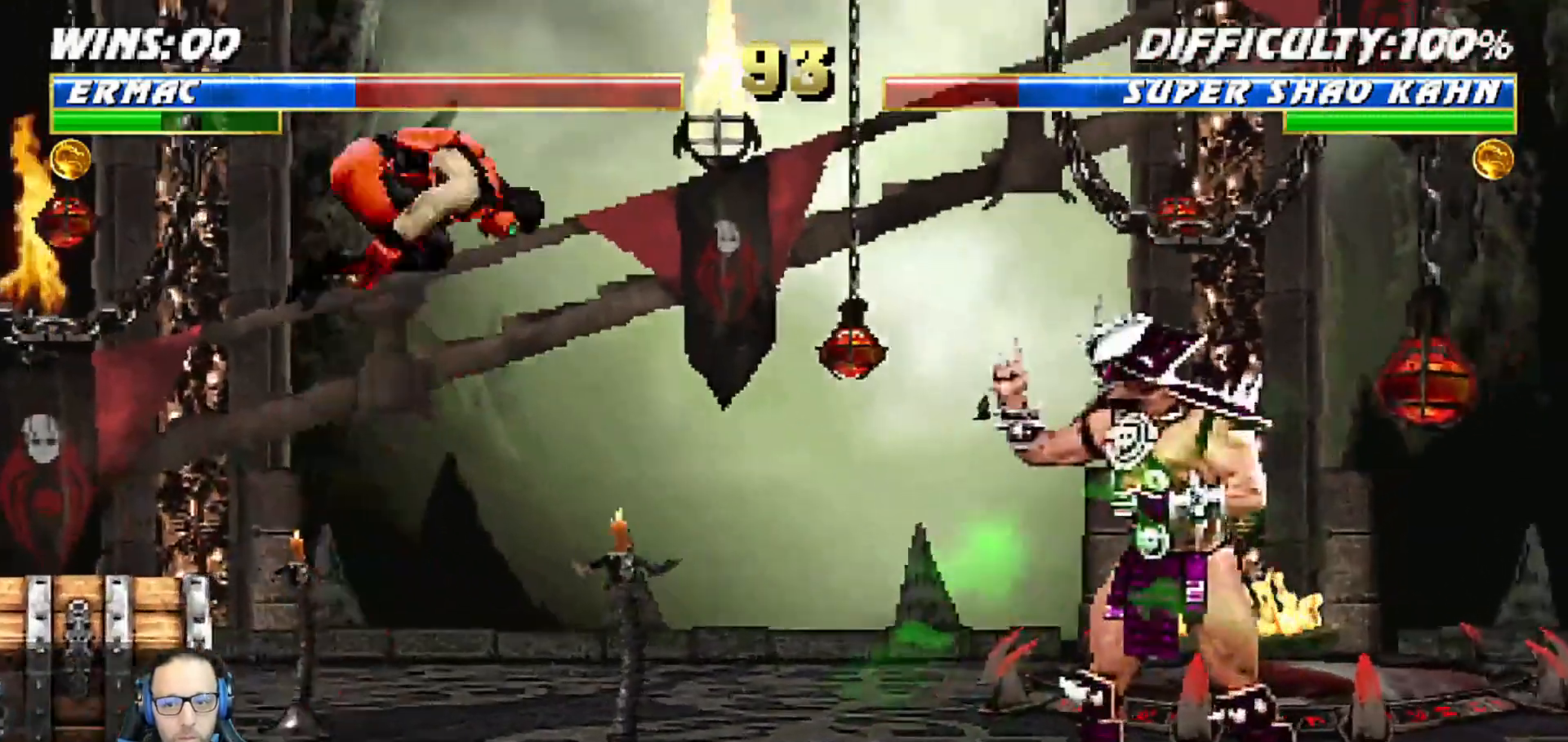
{"dt_ms": 500, "buttons": ["SQUARE", "L1", "DPAD_RIGHT"], "left_stick": "center", "right_stick": "center", "events": [[267, "DPAD_UP", "up"], [267, "SQUARE", "down"], [333, "DPAD_RIGHT", "up"], [350, "SQUARE", "up"], [433, "DPAD_RIGHT", "down"], [450, "SQUARE", "down"]]}
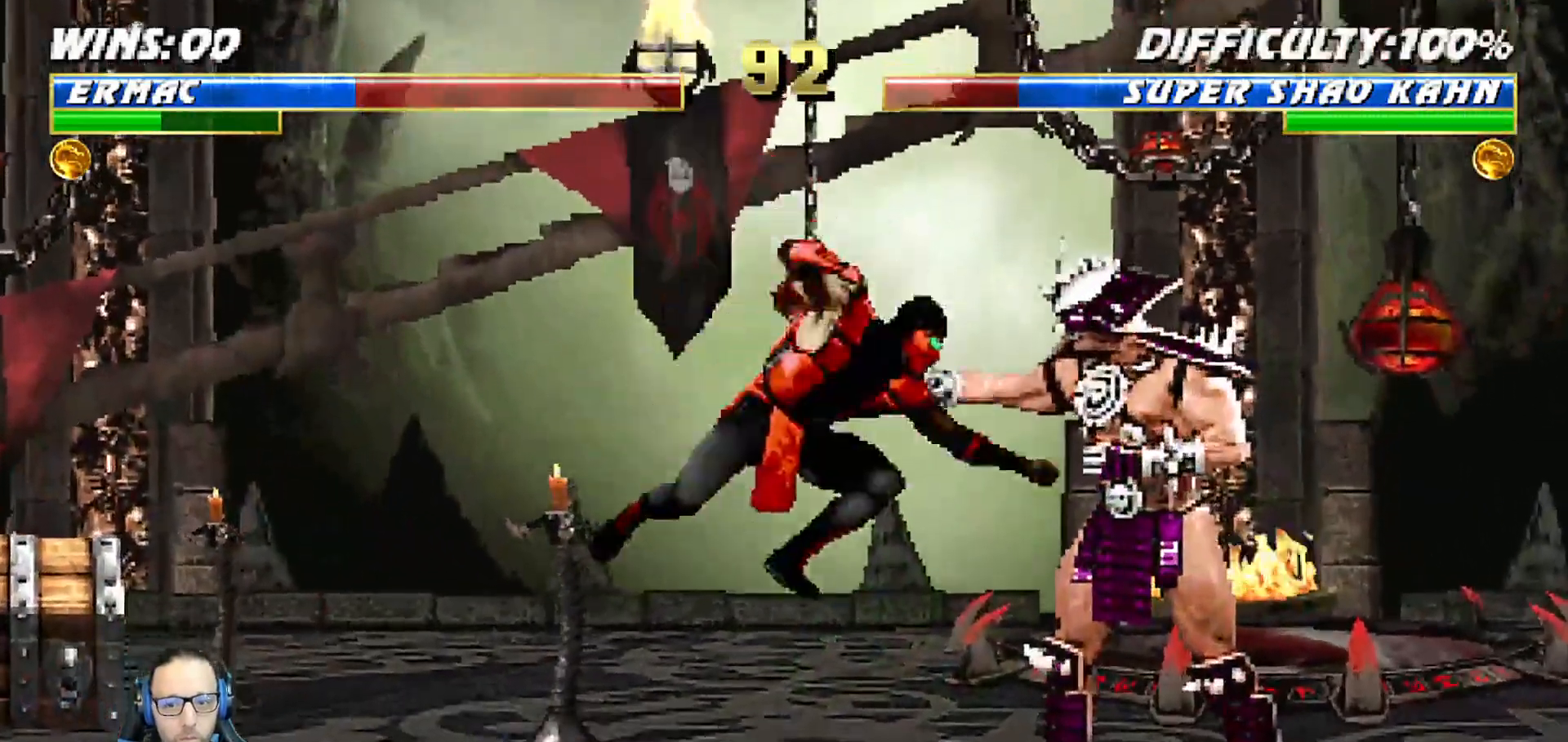
{"dt_ms": 500, "buttons": ["CIRCLE", "TRIANGLE", "L1", "DPAD_LEFT"], "left_stick": "center", "right_stick": "center", "events": [[17, "SQUARE", "up"], [217, "SQUARE", "down"], [300, "DPAD_RIGHT", "up"], [333, "CROSS", "down"], [333, "SQUARE", "up"], [350, "DPAD_LEFT", "down"], [450, "CROSS", "up"], [467, "CIRCLE", "down"], [483, "CIRCLE", "up"], [483, "TRIANGLE", "down"], [500, "CIRCLE", "down"]]}
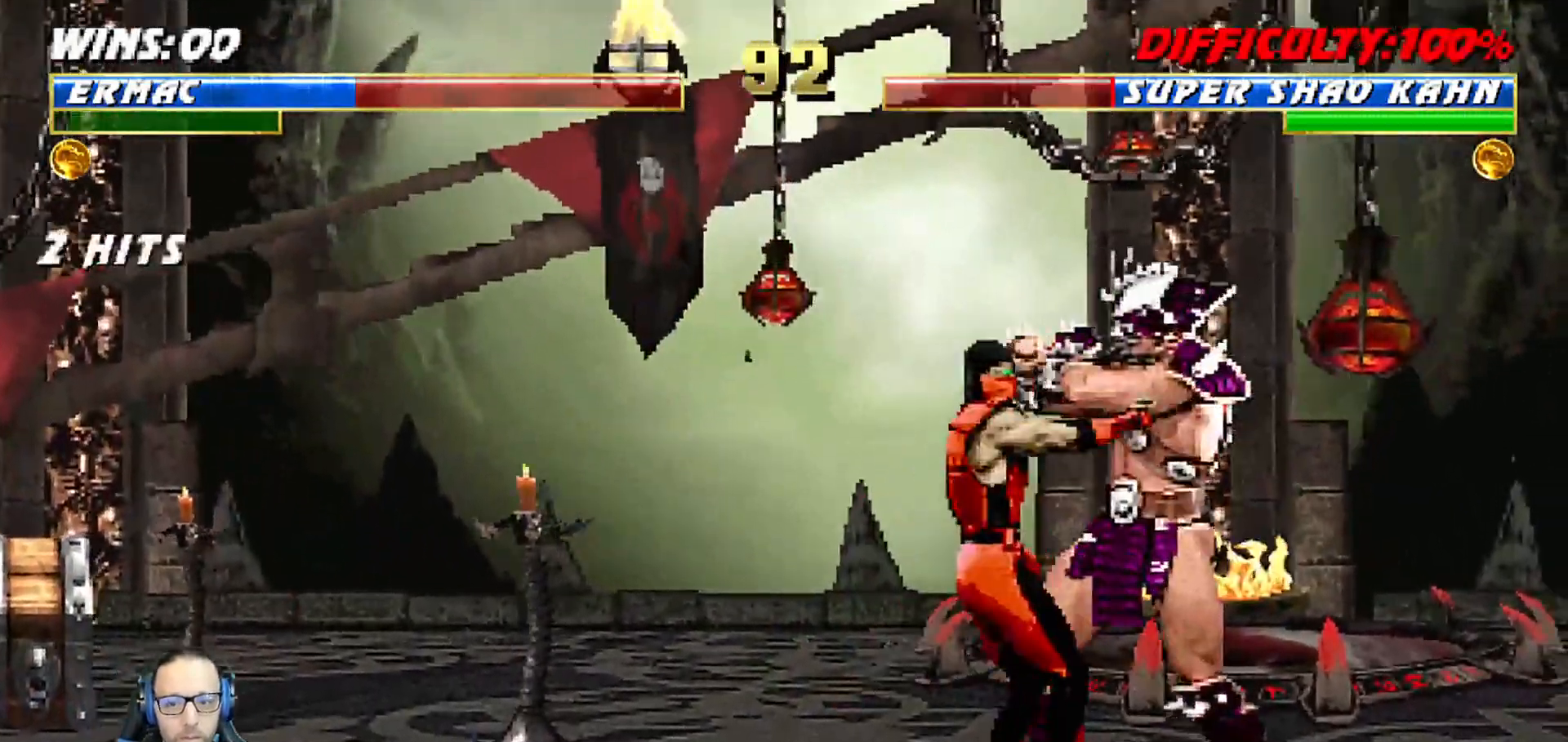
{"dt_ms": 500, "buttons": ["CIRCLE", "TRIANGLE", "L1", "DPAD_LEFT"], "left_stick": "center", "right_stick": "center"}
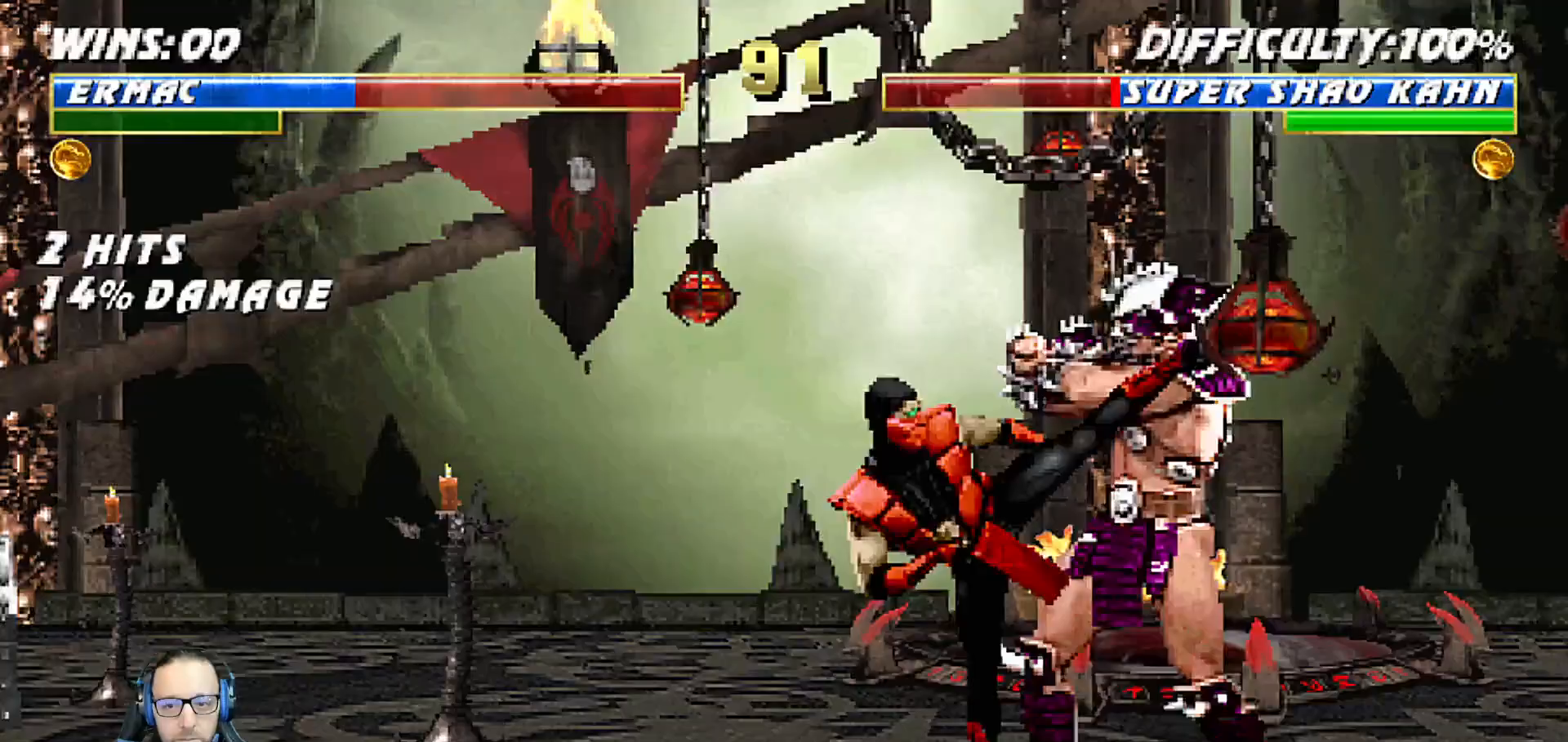
{"dt_ms": 500, "buttons": [], "left_stick": "center", "right_stick": "center", "events": [[17, "CIRCLE", "up"], [17, "DPAD_UP", "down"], [33, "TRIANGLE", "up"], [83, "DPAD_UP", "up"], [83, "TRIANGLE", "down"], [100, "CIRCLE", "down"], [100, "DPAD_LEFT", "up"], [133, "L1", "up"], [200, "CIRCLE", "up"], [217, "TRIANGLE", "up"], [283, "DPAD_DOWN", "down"], [333, "DPAD_LEFT", "down"], [367, "DPAD_DOWN", "up"], [400, "CROSS", "down"], [400, "DPAD_LEFT", "up"], [483, "CROSS", "up"]]}
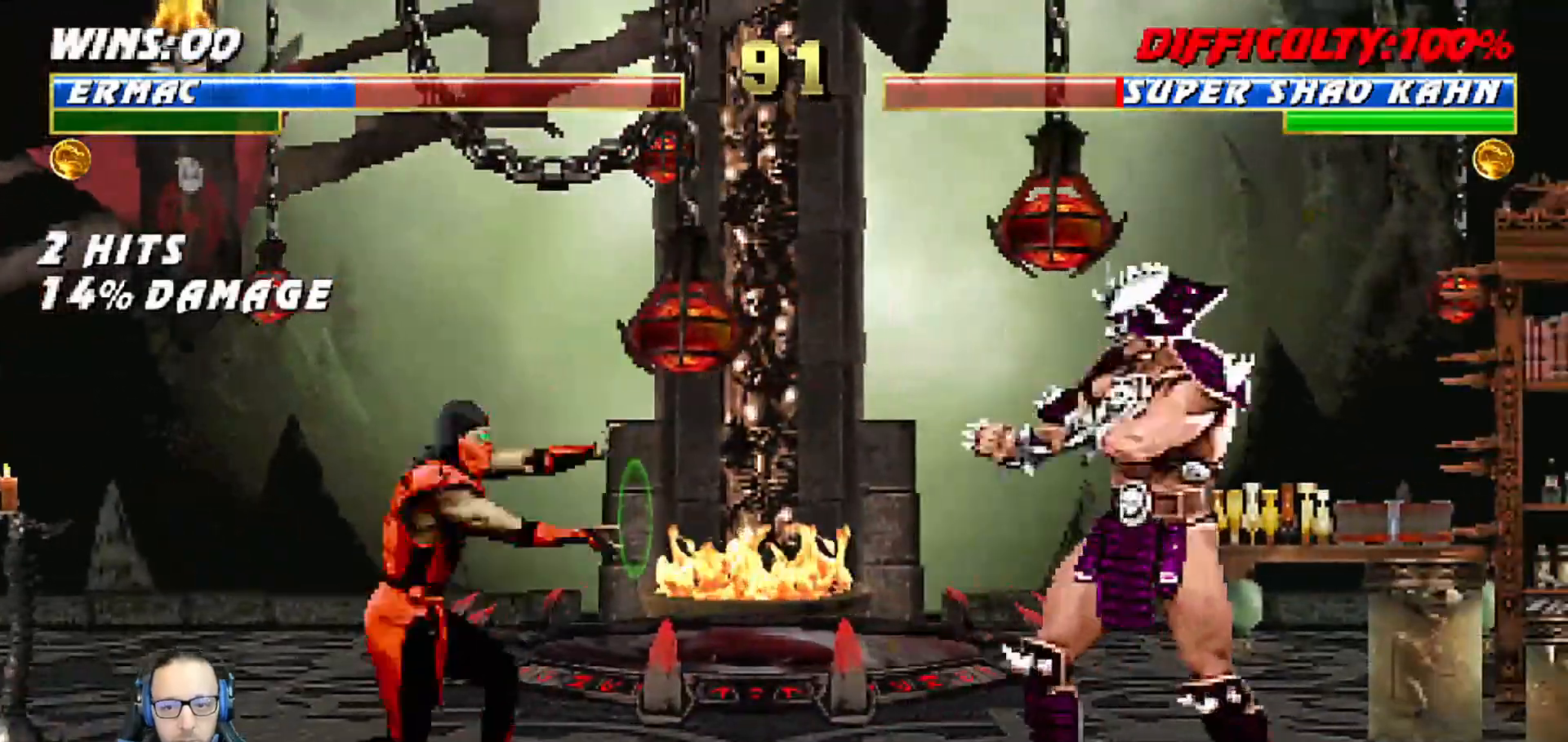
{"dt_ms": 500, "buttons": [], "left_stick": "center", "right_stick": "center", "events": [[17, "CROSS", "down"], [33, "DPAD_DOWN", "down"], [50, "DPAD_LEFT", "down"], [267, "CROSS", "up"], [267, "DPAD_DOWN", "up"], [267, "DPAD_LEFT", "up"]]}
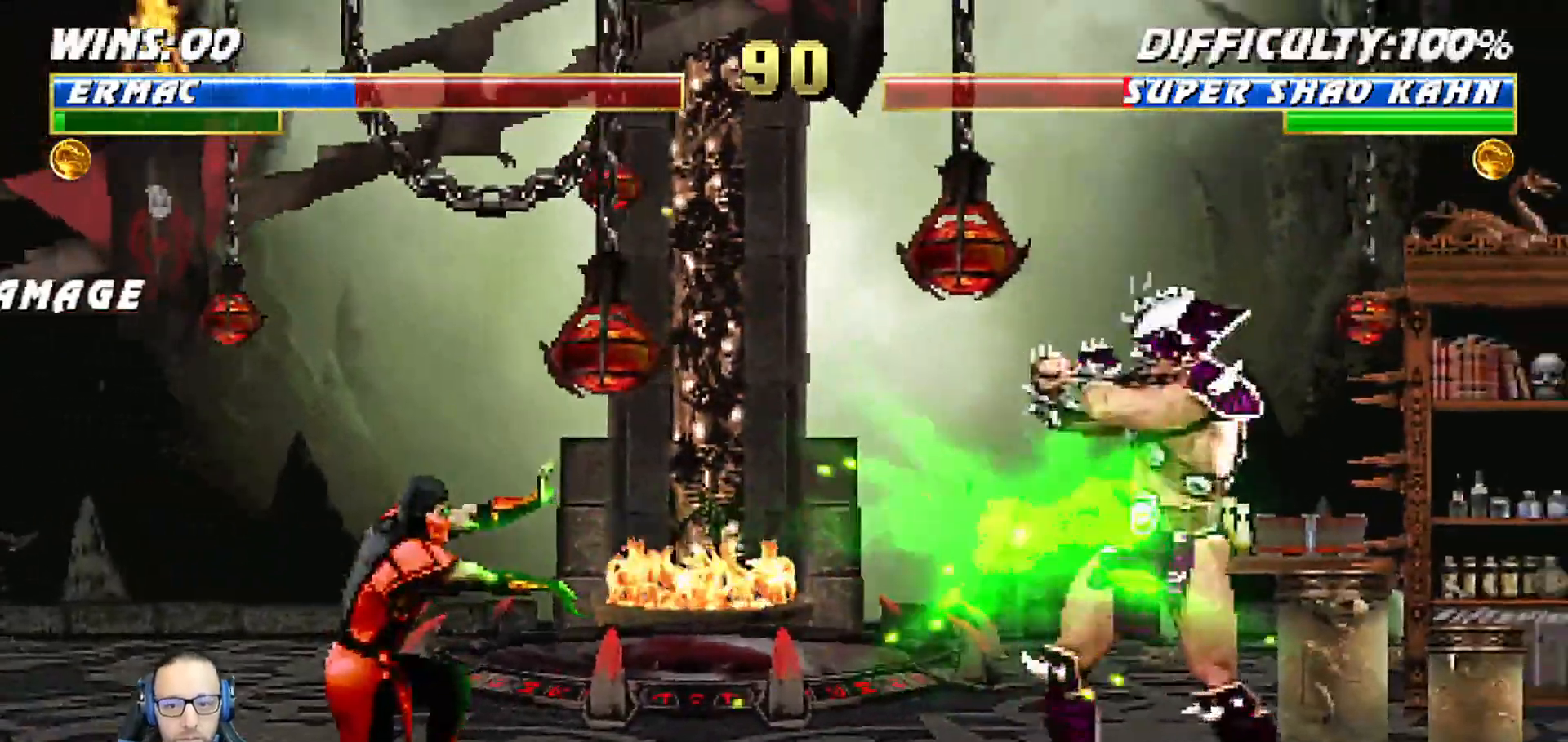
{"dt_ms": 1000, "buttons": ["CROSS"], "left_stick": "center", "right_stick": "center", "events": [[33, "DPAD_DOWN", "down"], [83, "DPAD_LEFT", "down"], [133, "DPAD_DOWN", "up"], [150, "CROSS", "down"], [167, "DPAD_LEFT", "up"], [300, "DPAD_DOWN", "down"], [317, "DPAD_LEFT", "down"], [500, "CROSS", "up"], [500, "R1", "down"], [517, "DPAD_DOWN", "up"], [517, "DPAD_LEFT", "up"], [633, "R1", "up"], [850, "DPAD_DOWN", "down"], [883, "DPAD_LEFT", "down"], [933, "DPAD_DOWN", "up"], [983, "CROSS", "down"], [983, "DPAD_LEFT", "up"]]}
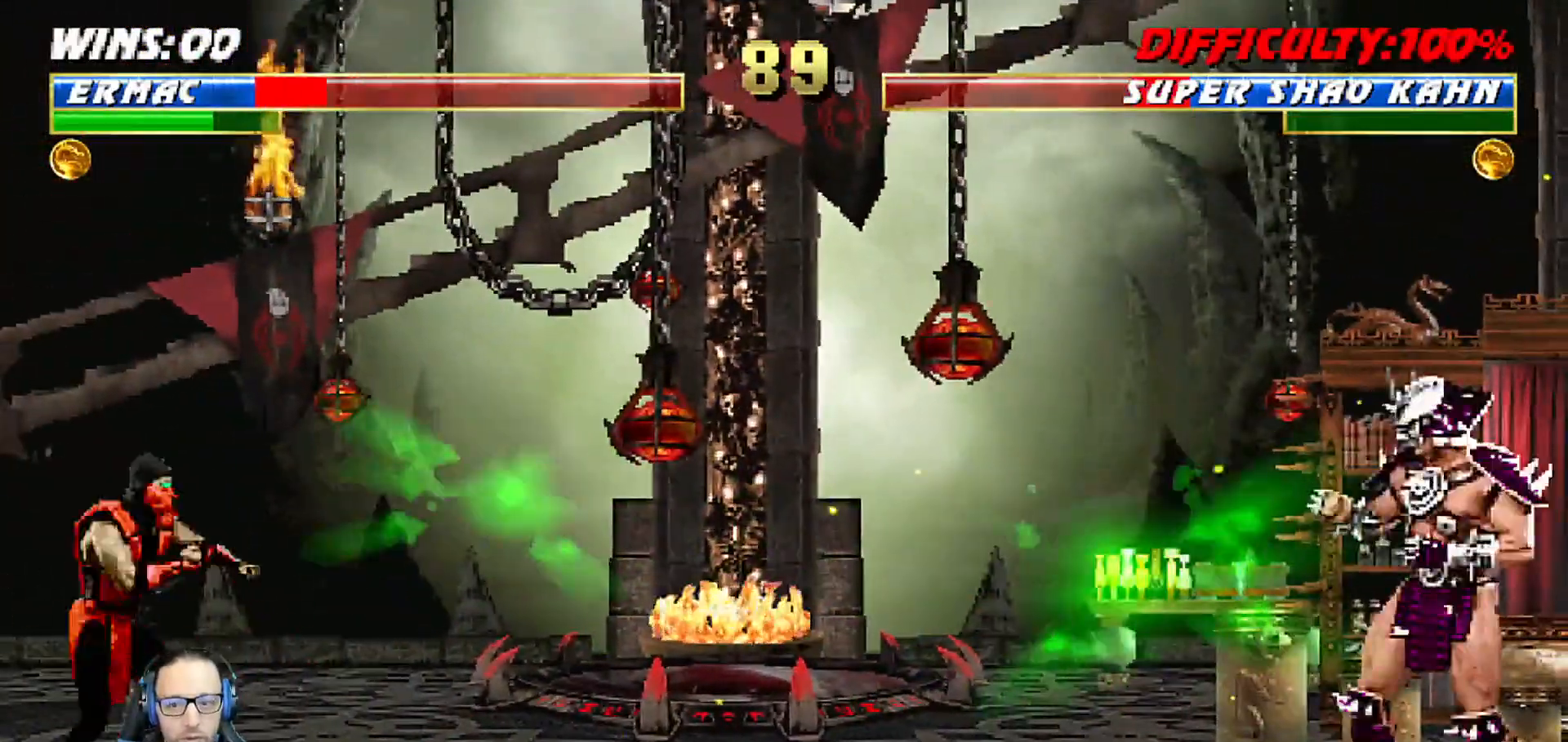
{"dt_ms": 500, "buttons": [], "left_stick": "center", "right_stick": "center", "events": [[67, "CROSS", "up"], [83, "DPAD_DOWN", "down"], [117, "CROSS", "down"], [117, "DPAD_LEFT", "down"], [167, "DPAD_DOWN", "up"], [233, "CROSS", "up"], [283, "DPAD_LEFT", "up"]]}
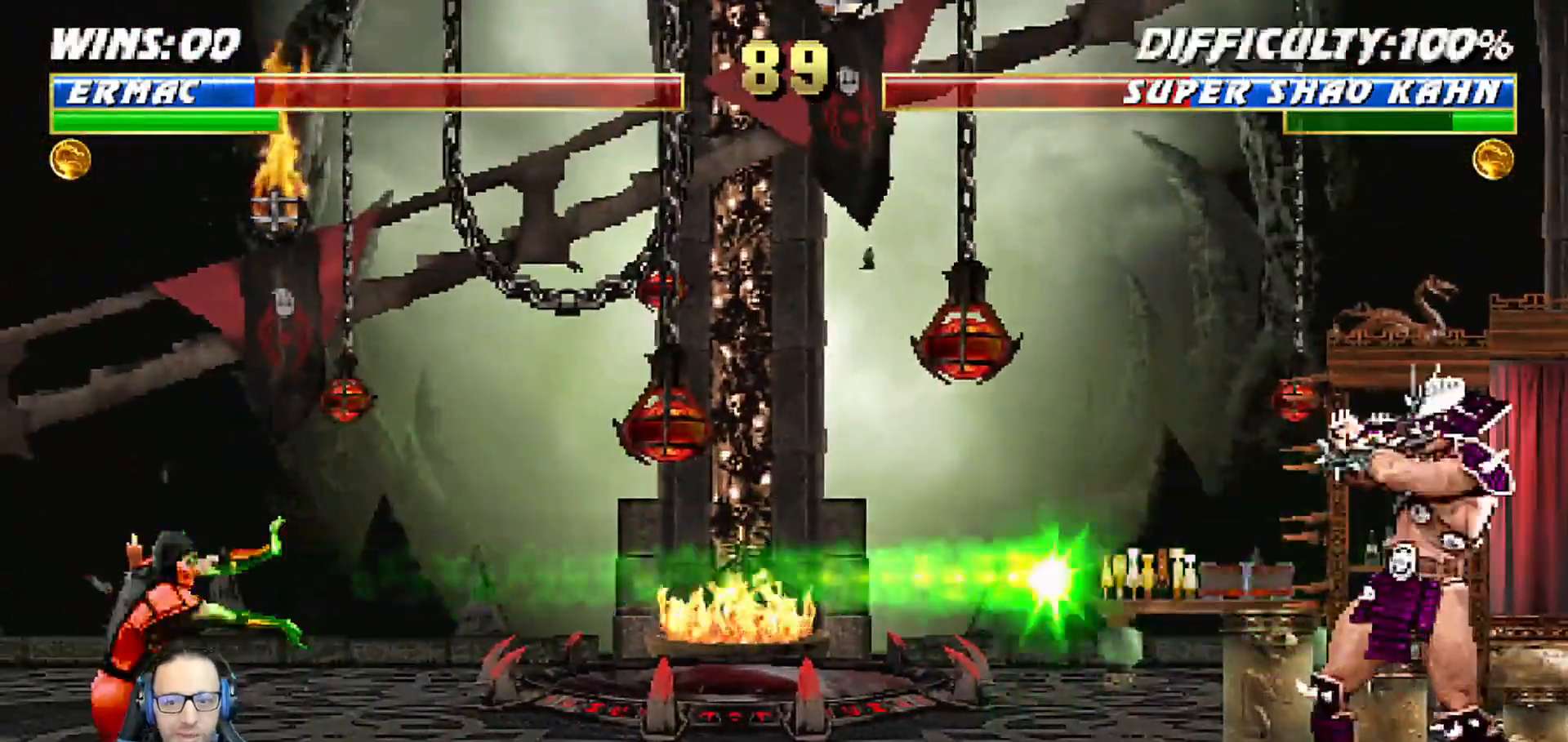
{"dt_ms": 500, "buttons": ["CROSS", "DPAD_LEFT"], "left_stick": "center", "right_stick": "center", "events": [[100, "DPAD_DOWN", "down"], [133, "DPAD_LEFT", "down"], [183, "DPAD_DOWN", "up"], [200, "CROSS", "down"], [233, "DPAD_LEFT", "up"], [300, "CROSS", "up"], [333, "CROSS", "down"], [350, "DPAD_LEFT", "down"], [467, "CROSS", "up"], [483, "CROSS", "down"]]}
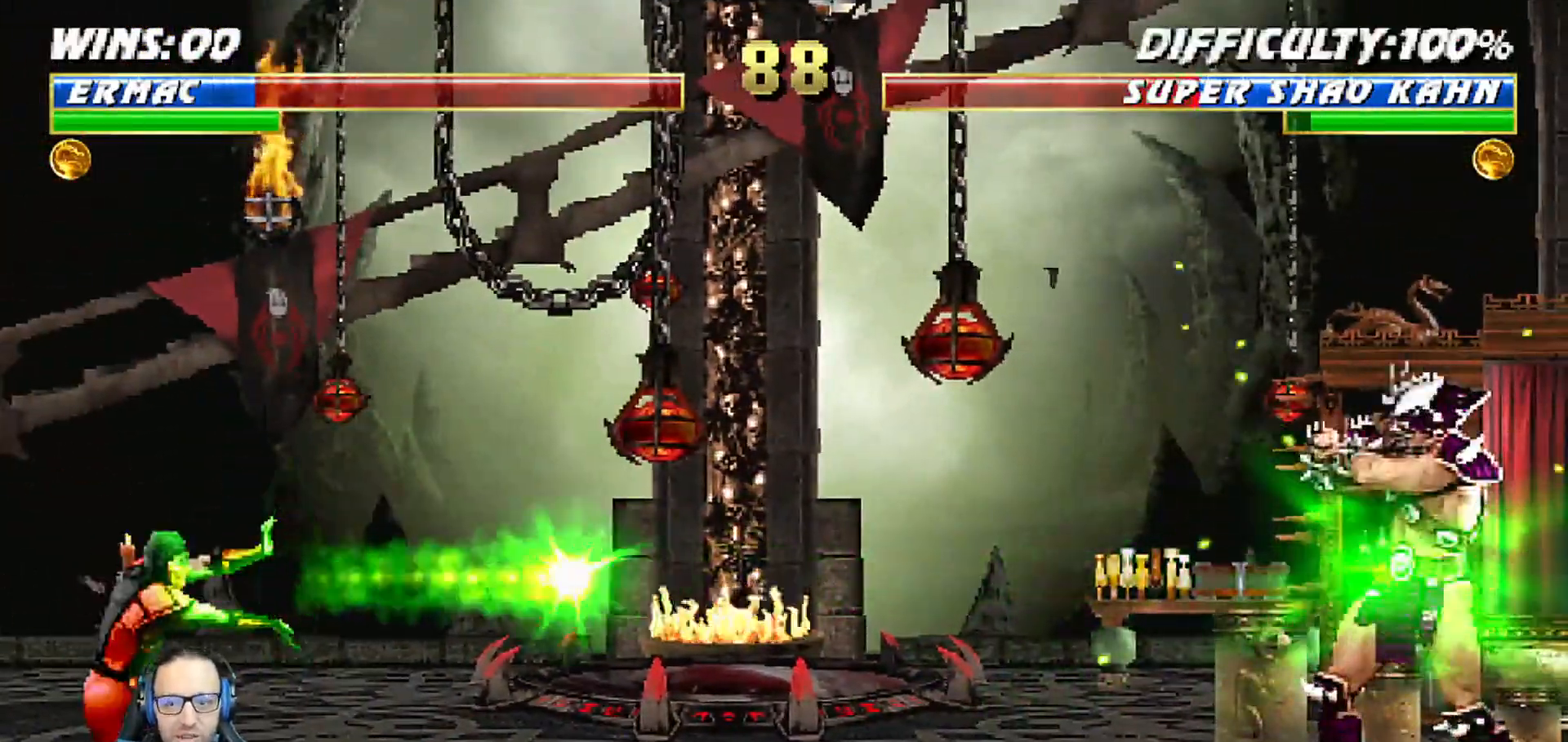
{"dt_ms": 500, "buttons": ["L1", "DPAD_RIGHT"], "left_stick": "center", "right_stick": "center", "events": [[67, "DPAD_LEFT", "up"], [167, "CROSS", "up"], [433, "DPAD_RIGHT", "down"], [433, "L1", "down"]]}
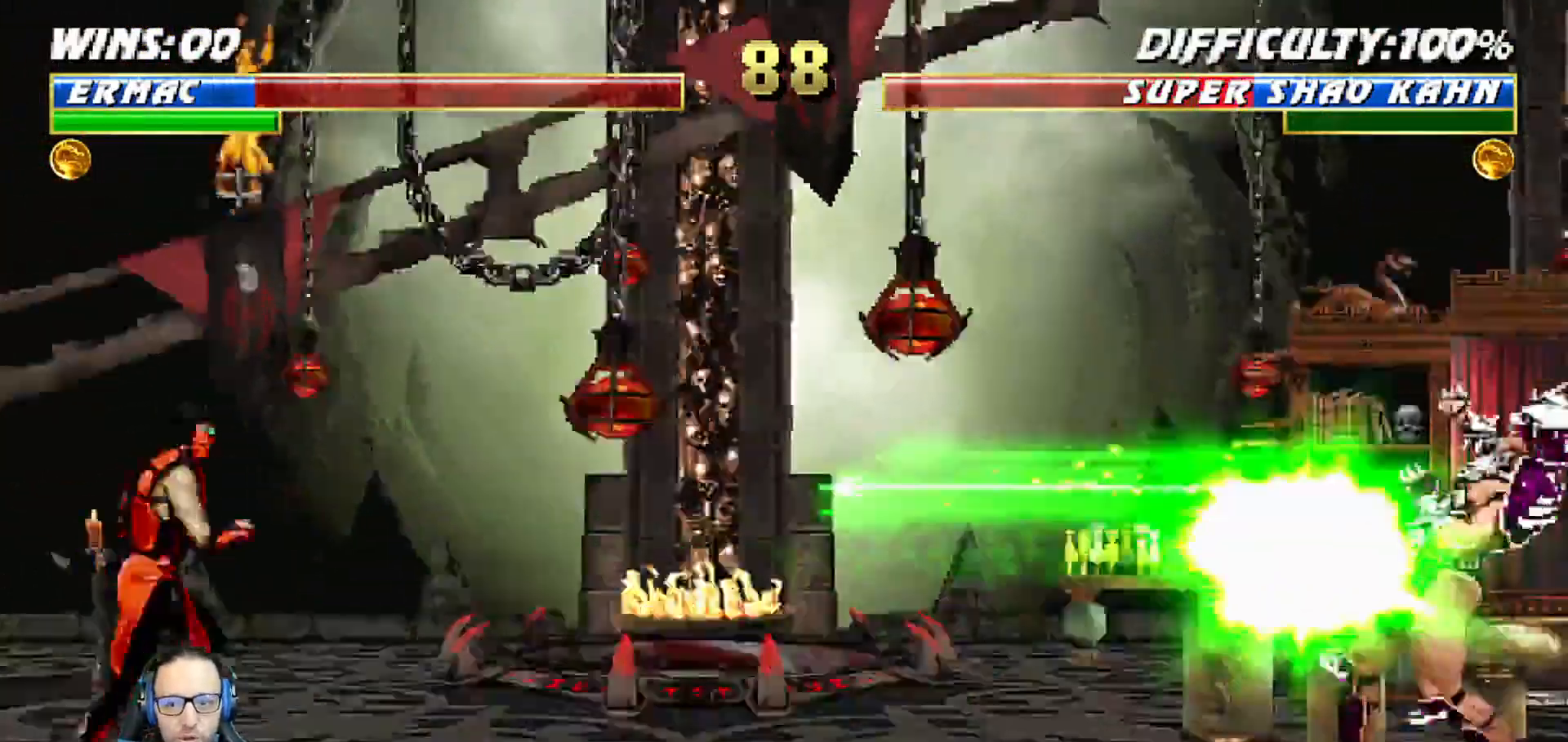
{"dt_ms": 500, "buttons": ["R1"], "left_stick": "center", "right_stick": "center", "events": [[33, "R1", "down"], [100, "DPAD_RIGHT", "up"], [100, "L1", "up"]]}
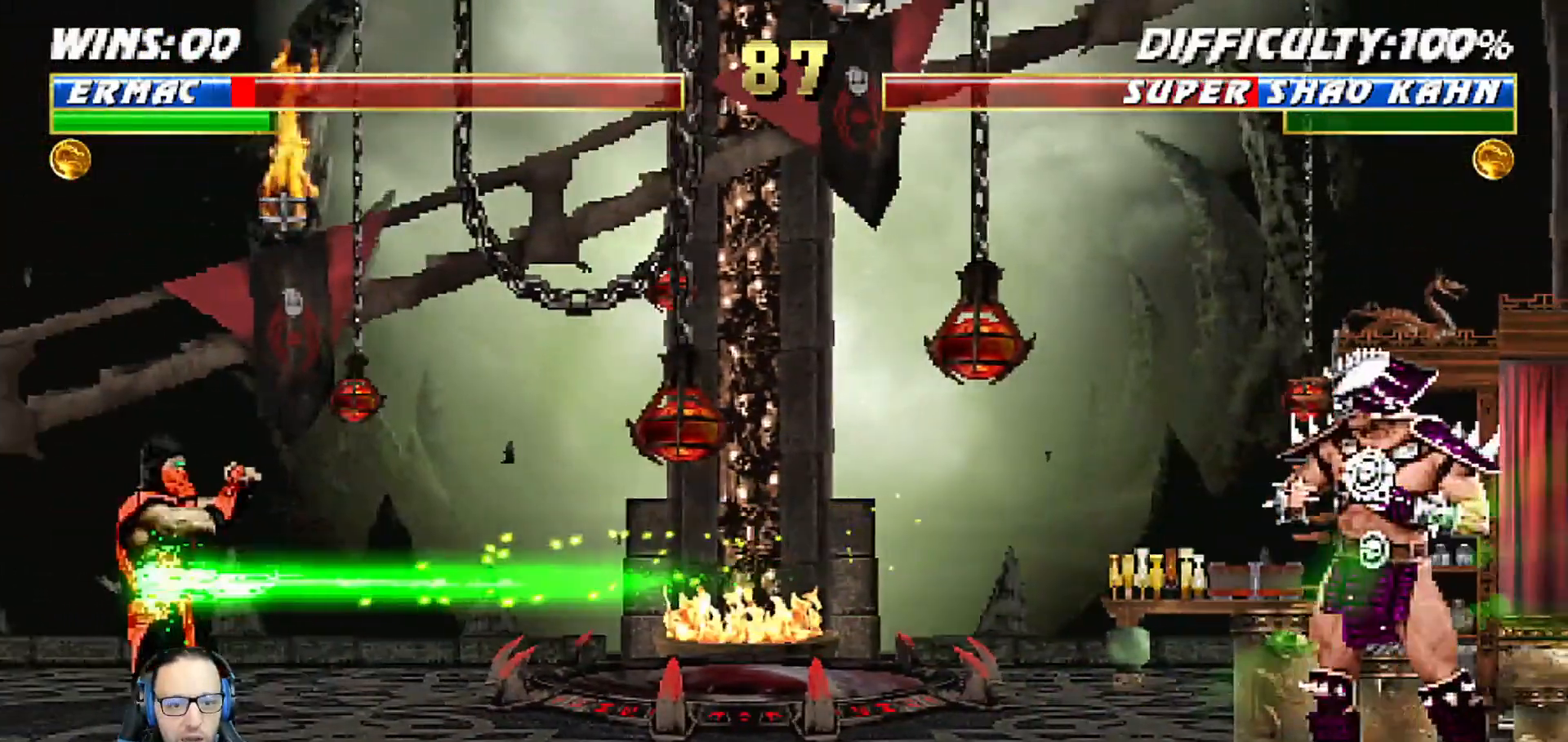
{"dt_ms": 500, "buttons": ["L1", "DPAD_UP", "DPAD_RIGHT"], "left_stick": "center", "right_stick": "center", "events": [[200, "R1", "up"], [383, "DPAD_RIGHT", "down"], [417, "L1", "down"], [433, "DPAD_UP", "down"]]}